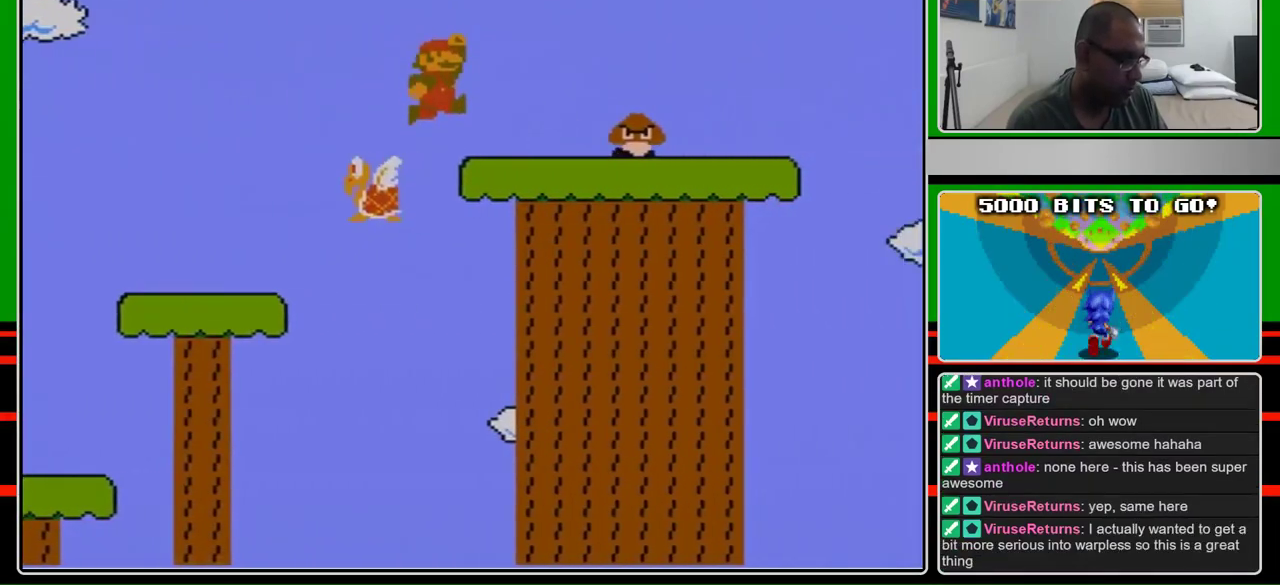
Gameplay with a controller (Nintendo layout); each line is a JSON object with the inputs held at the frame after it. "events" lists button and stick changes between this image and that frame as [ms after this image, input, new state], when the widget could be followed in between. Not read: L3 R3.
{"buttons": ["B", "DPAD_RIGHT"], "events": [[67, "A", "up"], [333, "A", "down"], [400, "A", "up"]]}
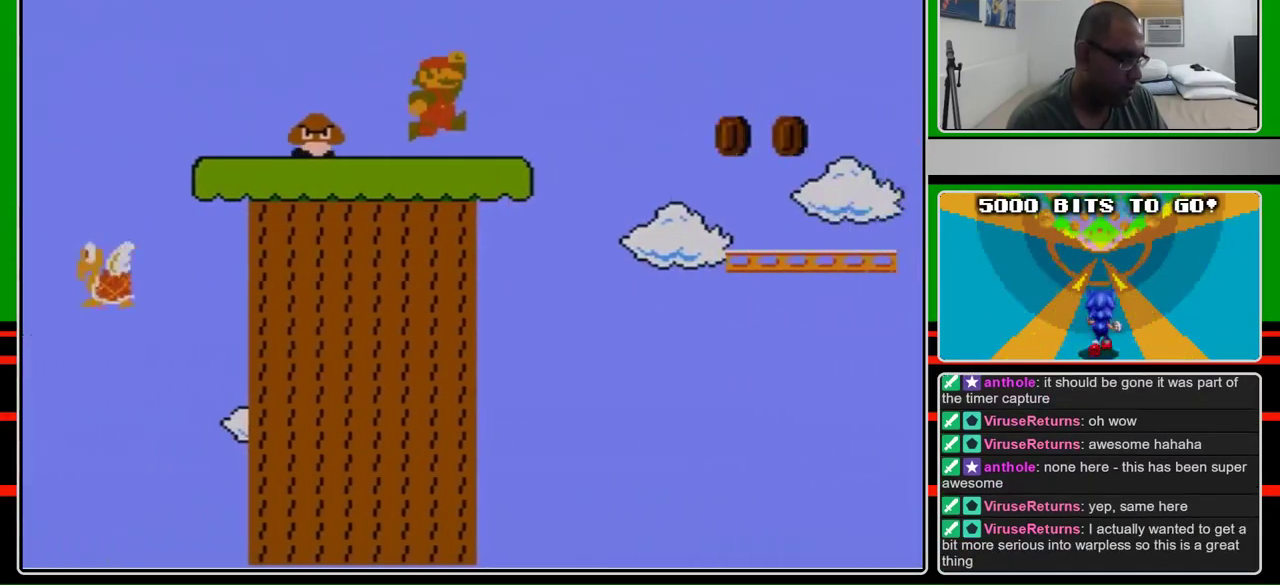
{"buttons": ["A", "B", "DPAD_RIGHT"], "events": [[400, "A", "down"]]}
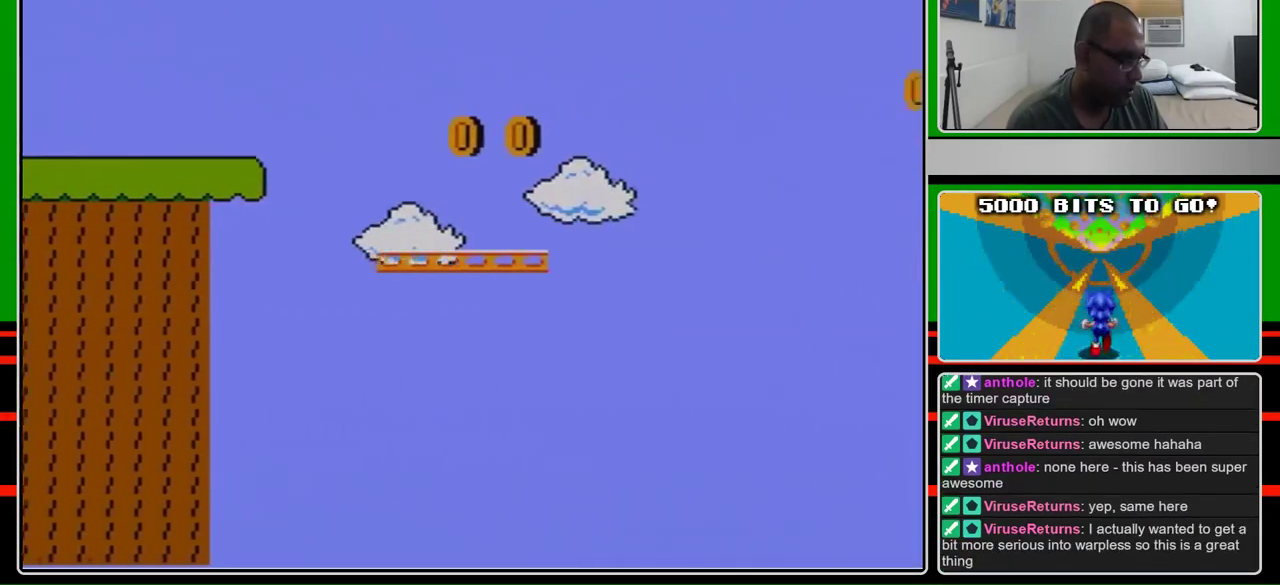
{"buttons": ["A", "B", "DPAD_RIGHT"], "events": []}
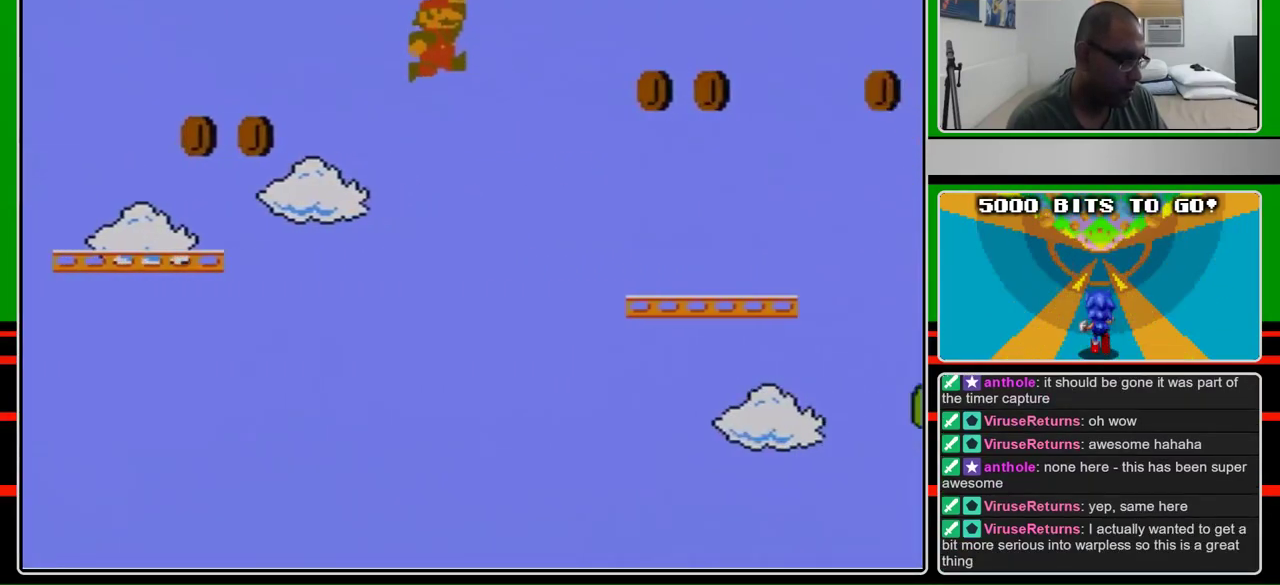
{"buttons": ["B", "DPAD_RIGHT"], "events": [[100, "A", "up"]]}
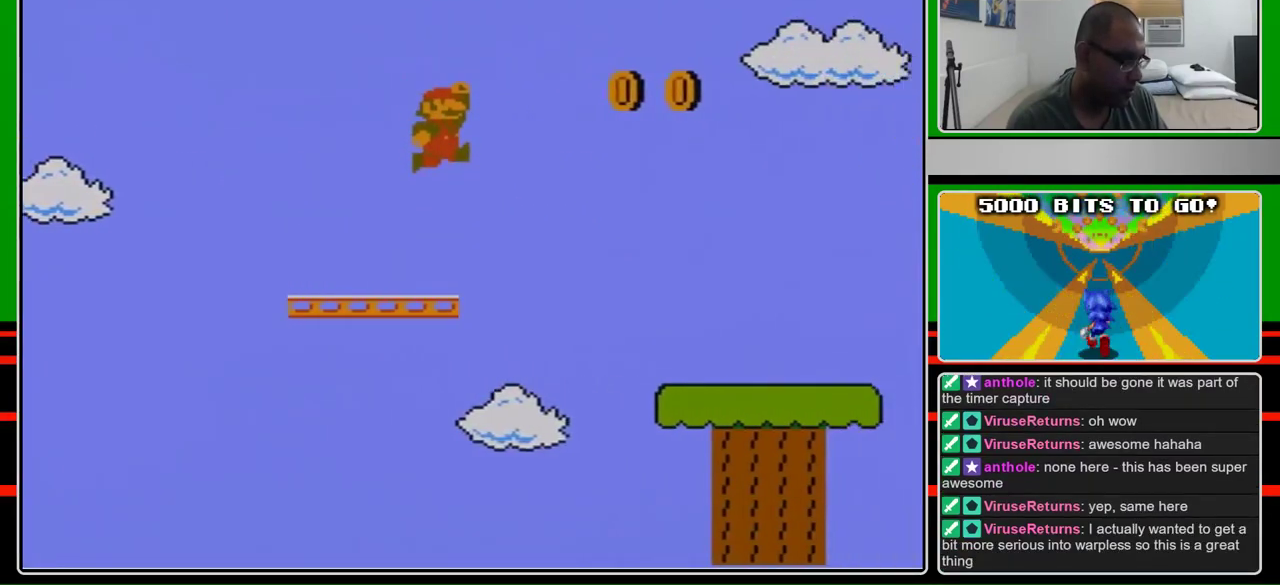
{"buttons": ["B", "DPAD_RIGHT"], "events": [[67, "A", "down"], [233, "A", "up"]]}
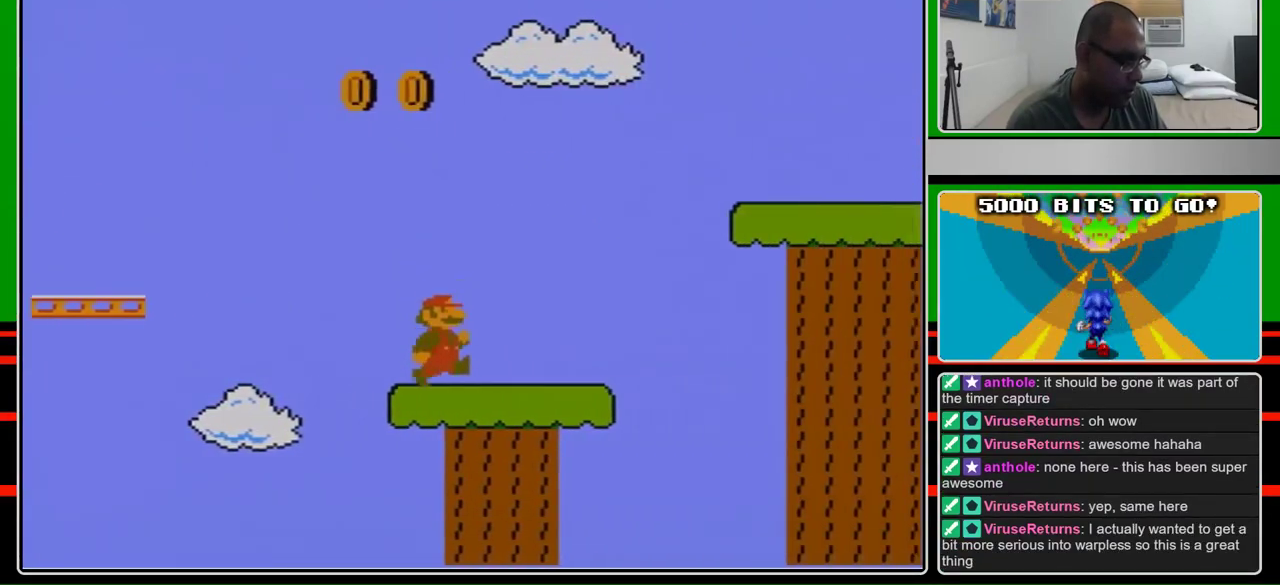
{"buttons": ["A", "B", "DPAD_RIGHT"], "events": [[300, "A", "down"]]}
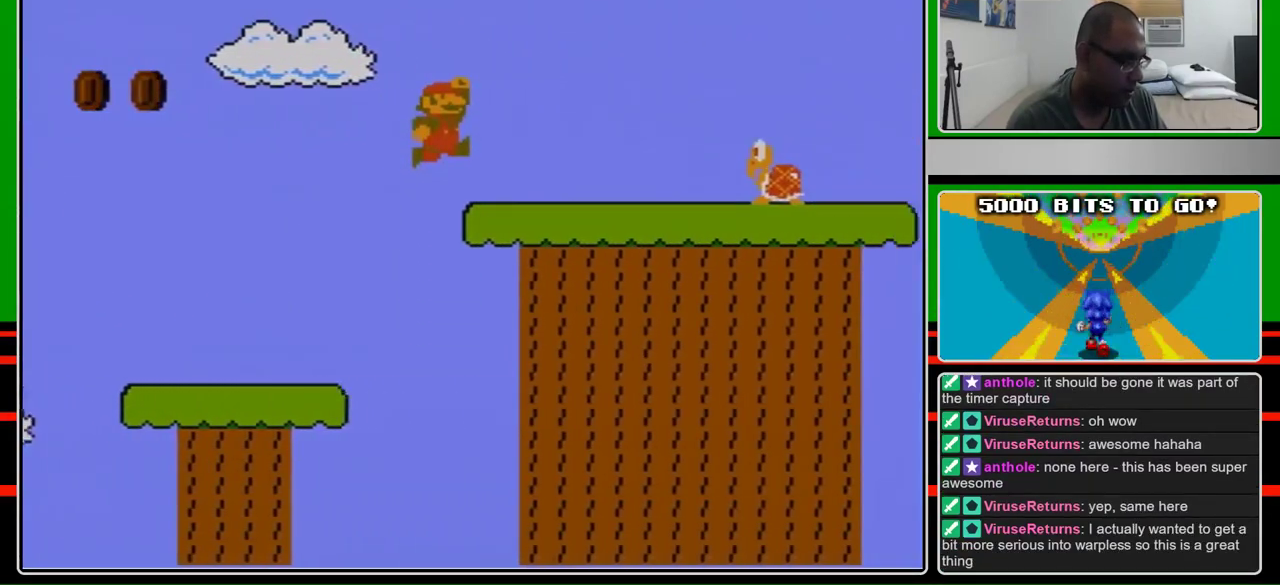
{"buttons": ["A", "B", "DPAD_RIGHT"], "events": [[200, "A", "up"], [367, "A", "down"]]}
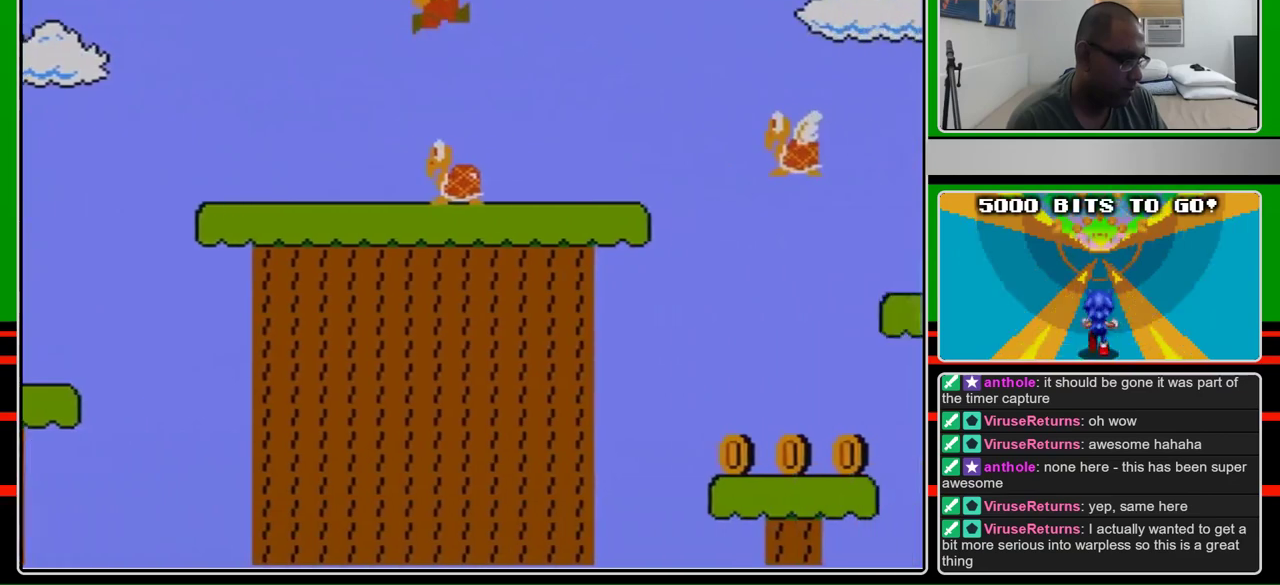
{"buttons": ["B", "DPAD_RIGHT"], "events": [[100, "A", "up"]]}
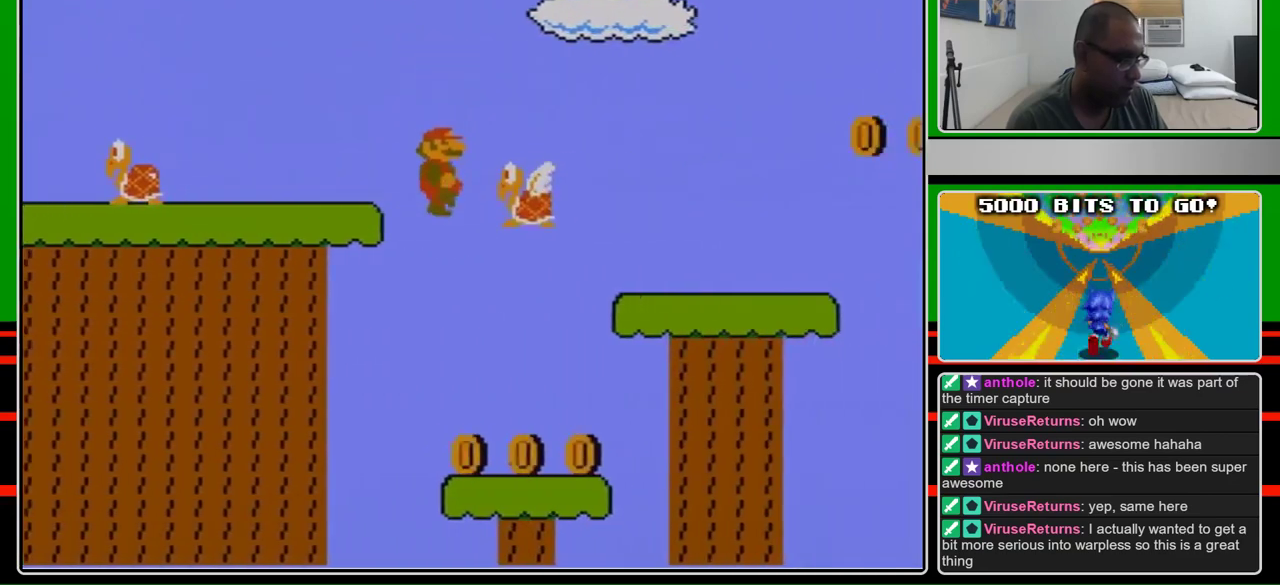
{"buttons": ["B", "DPAD_RIGHT"], "events": []}
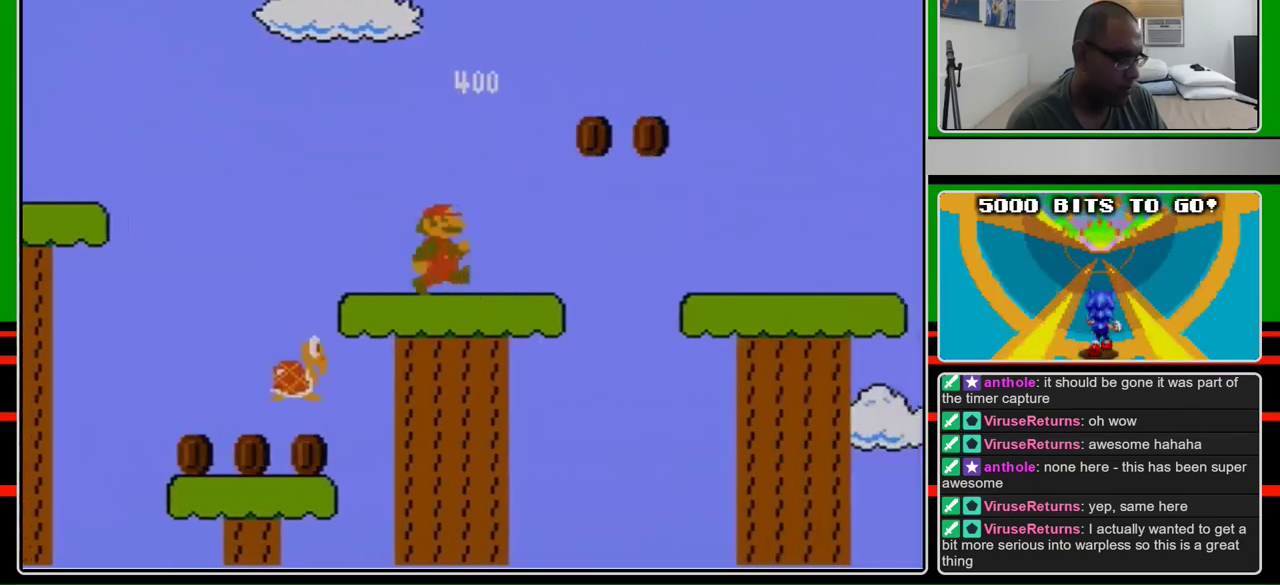
{"buttons": ["B", "DPAD_RIGHT"], "events": [[267, "A", "down"], [400, "A", "up"]]}
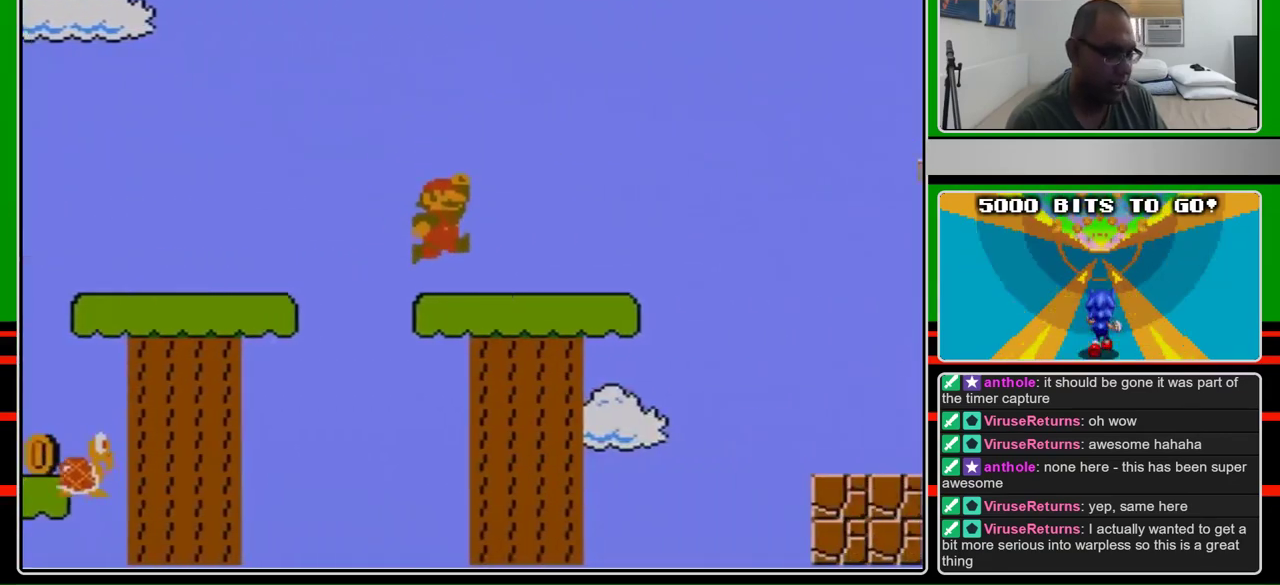
{"buttons": ["B", "DPAD_RIGHT"], "events": []}
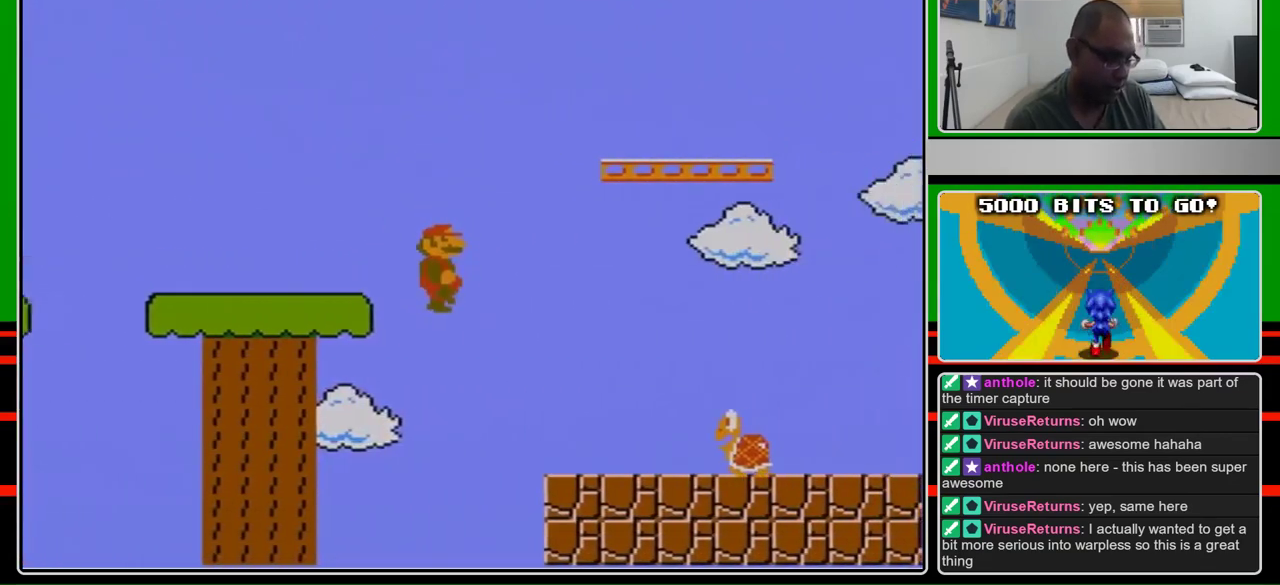
{"buttons": ["B", "DPAD_RIGHT"], "events": []}
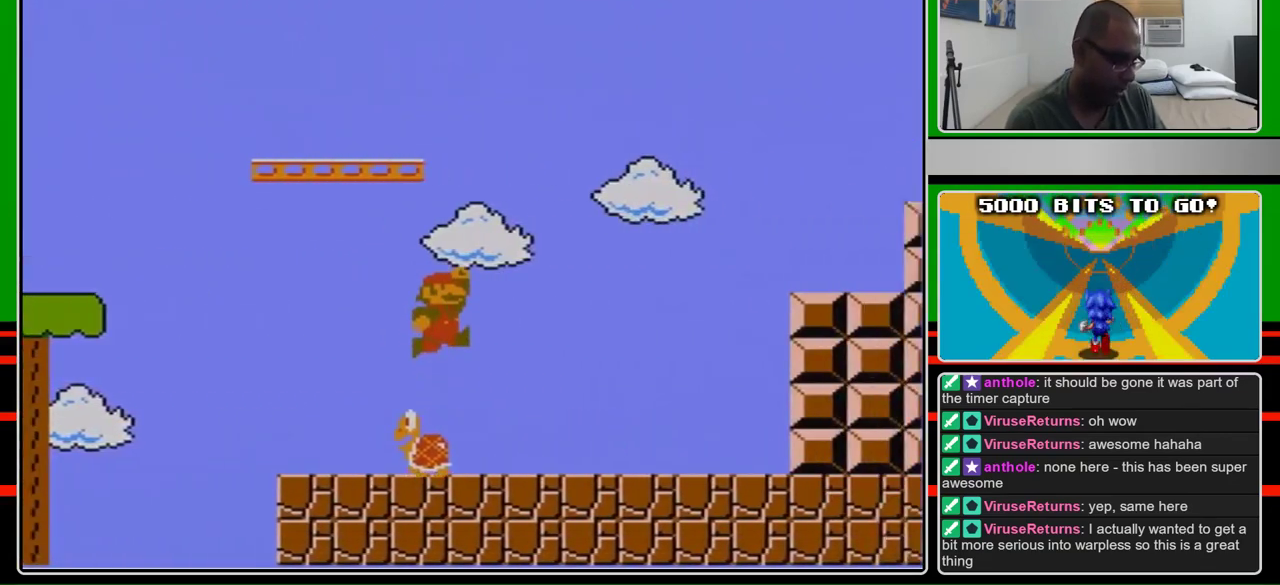
{"buttons": ["B", "DPAD_RIGHT"], "events": [[33, "A", "down"], [133, "A", "up"]]}
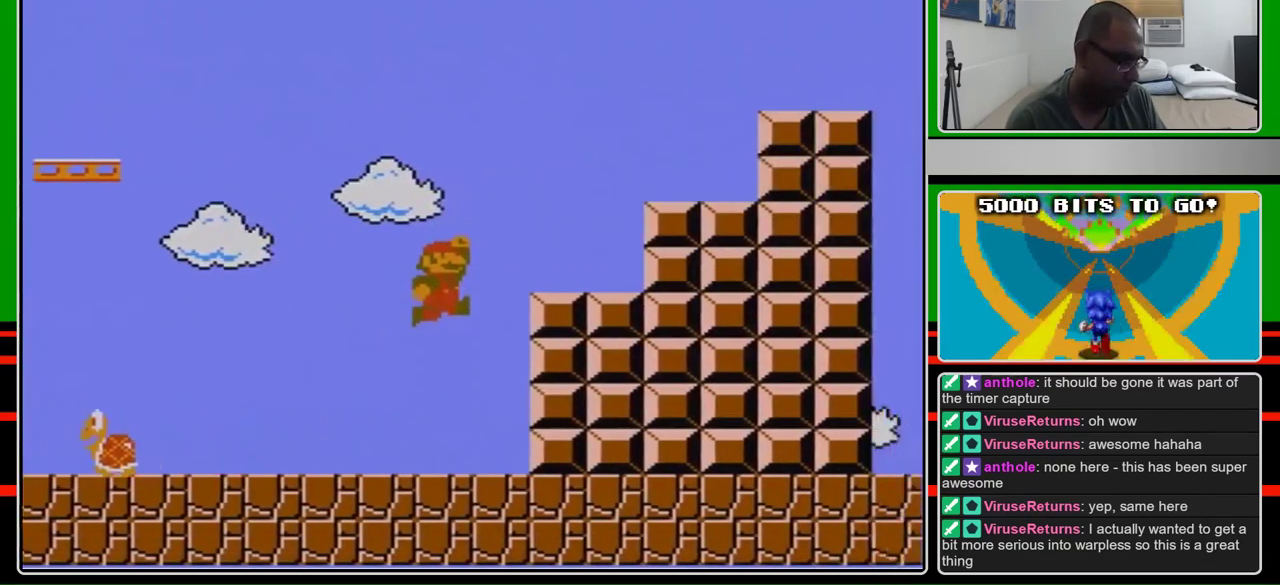
{"buttons": ["A", "B", "DPAD_RIGHT"], "events": [[33, "A", "down"], [333, "A", "up"], [467, "A", "down"]]}
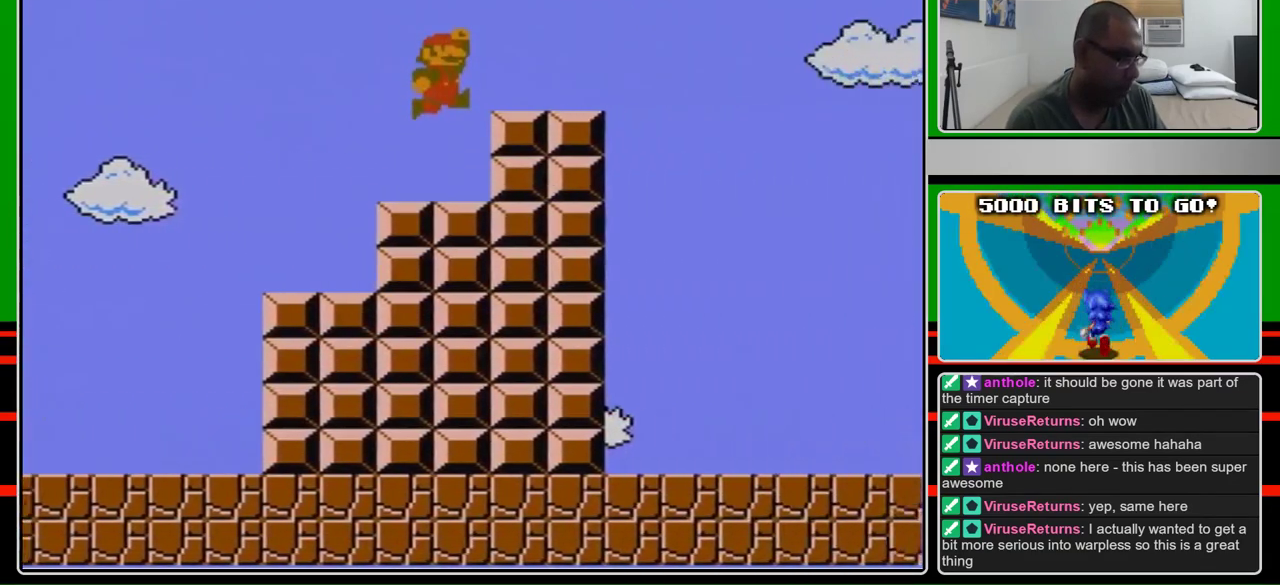
{"buttons": ["B", "DPAD_RIGHT"], "events": [[300, "A", "up"]]}
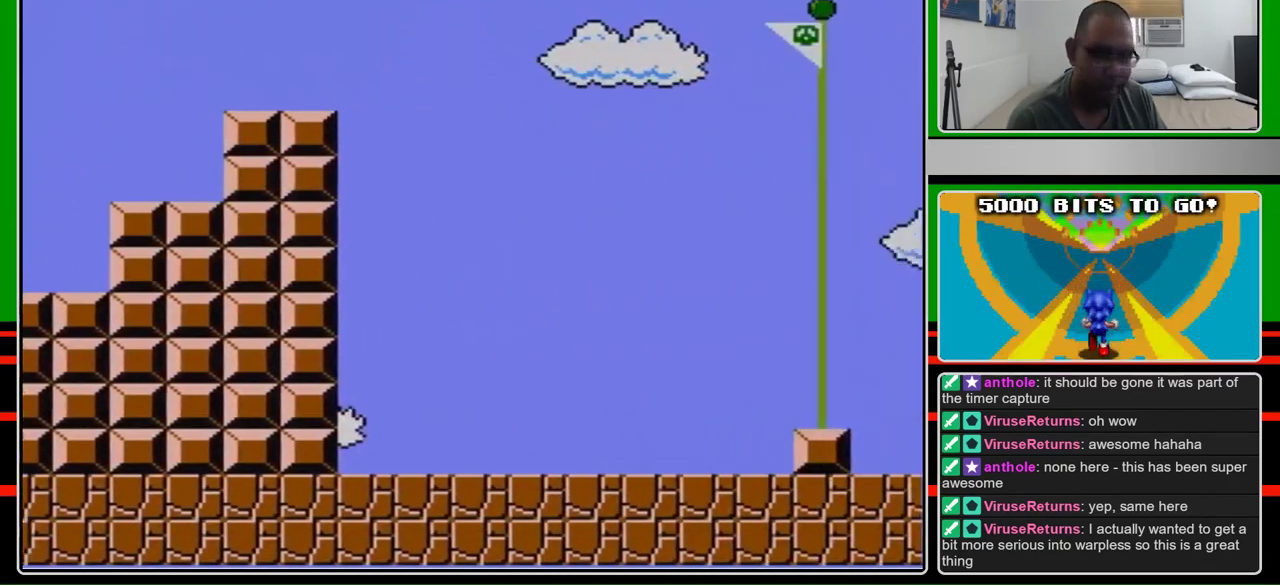
{"buttons": ["A", "B", "DPAD_RIGHT"], "events": [[67, "A", "down"]]}
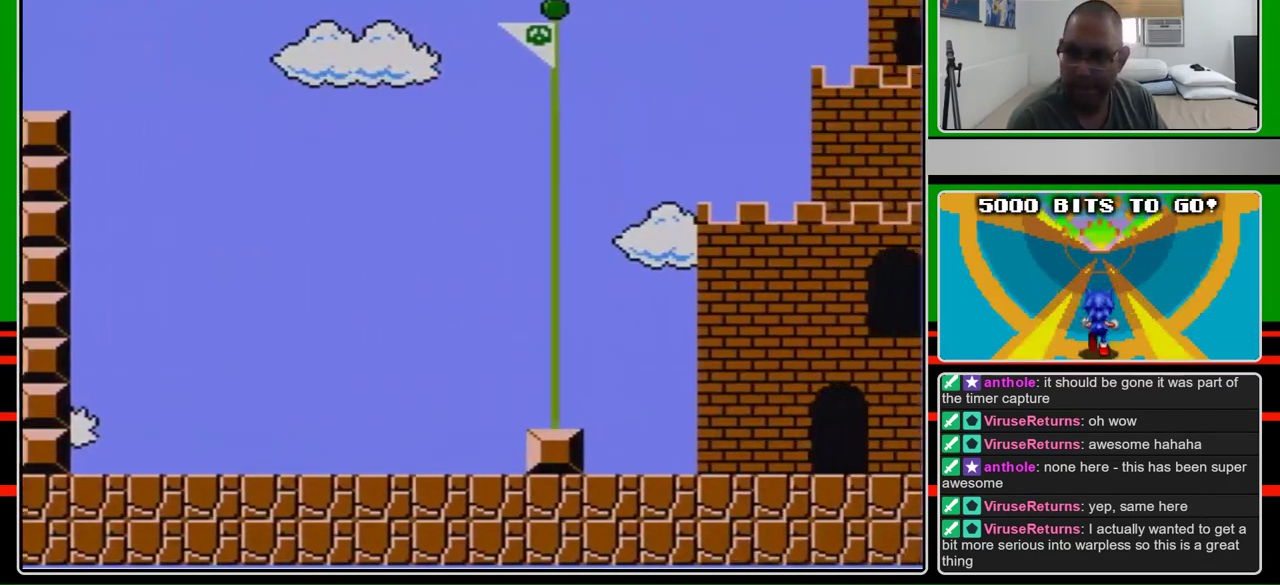
{"buttons": ["A", "B", "DPAD_RIGHT"], "events": []}
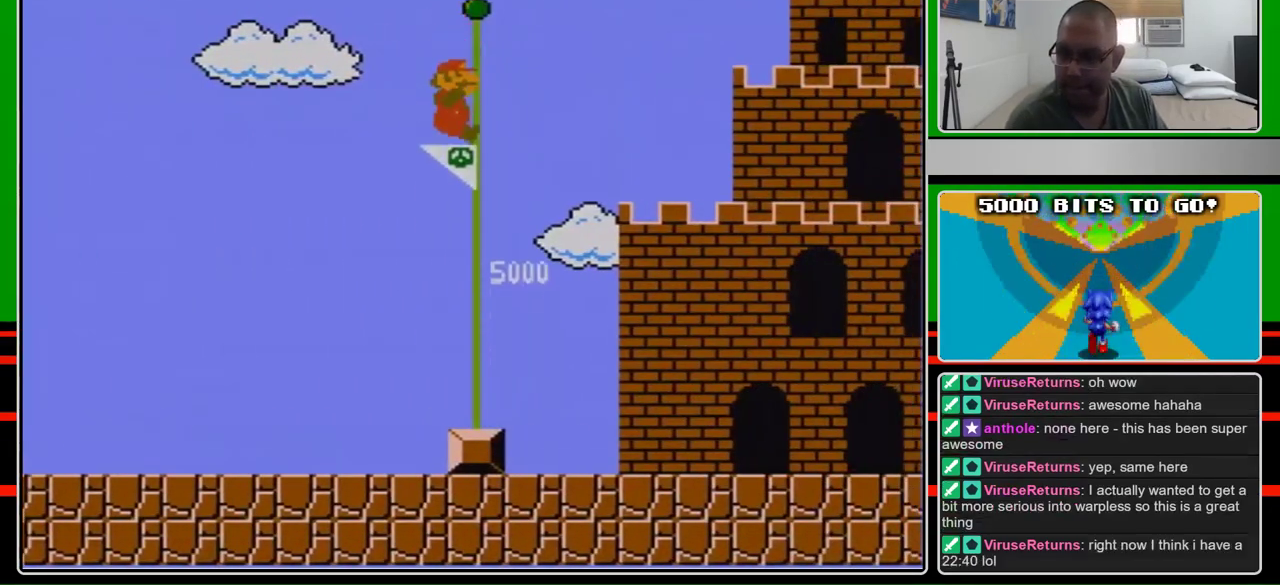
{"buttons": ["DPAD_RIGHT"], "events": [[367, "A", "up"], [467, "B", "up"]]}
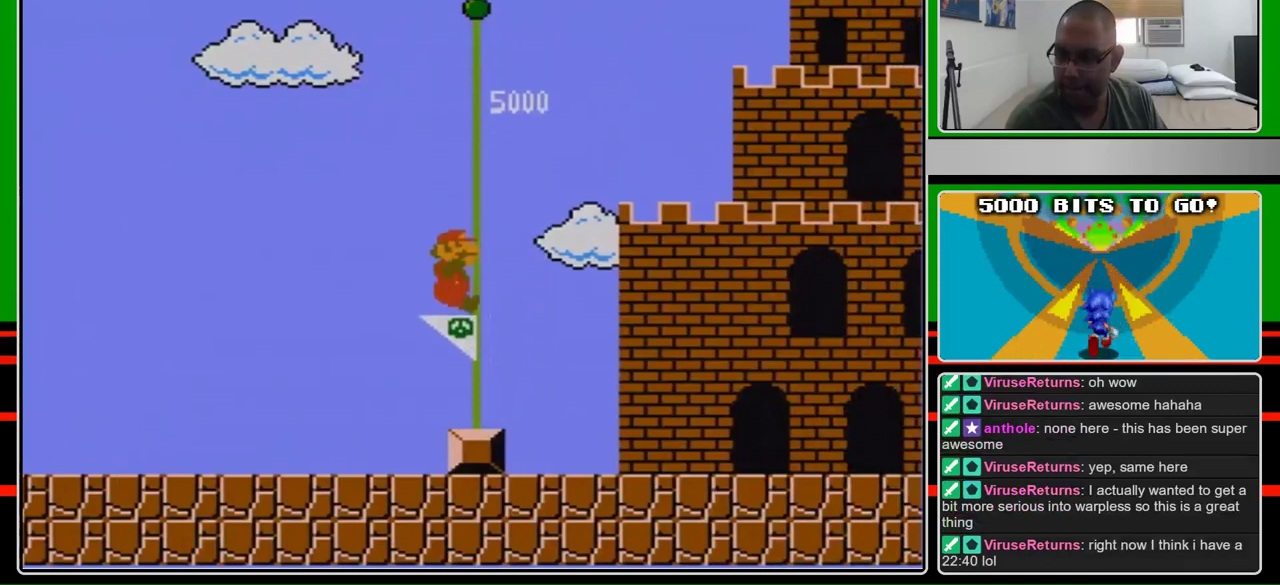
{"buttons": [], "events": [[33, "DPAD_RIGHT", "up"]]}